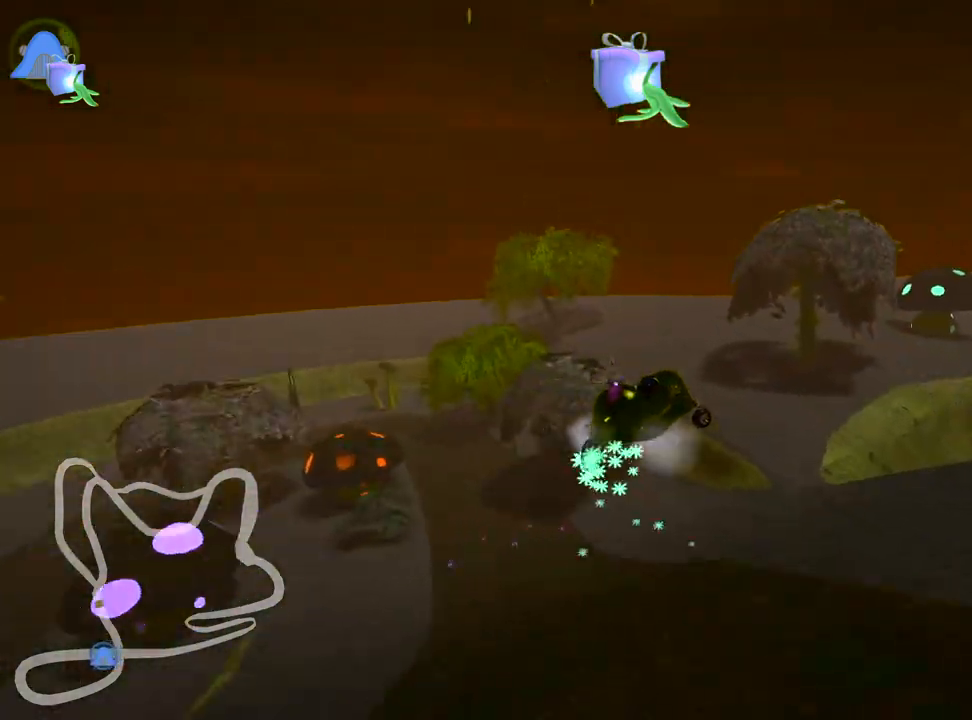
Gameplay with keyboard; each line is a JSON object with the keys held at the frame after it. "events" lists presses ("down") and releases ("up") of "down", "fire", "flag", "left", "look", "nitro", "right", "skid" and "up" between this image and that frame as [ms after this image, input, new state], when the widget could be followed in between. No other keys are recorded. Mouse input is not recorded. Key names are as the overlay labels them; some are game actions (e.g. jump) rather than physical keys.
{"keys": ["fire", "left", "right", "skid", "up"], "events": [[400, "fire", "down"], [500, "left", "down"]]}
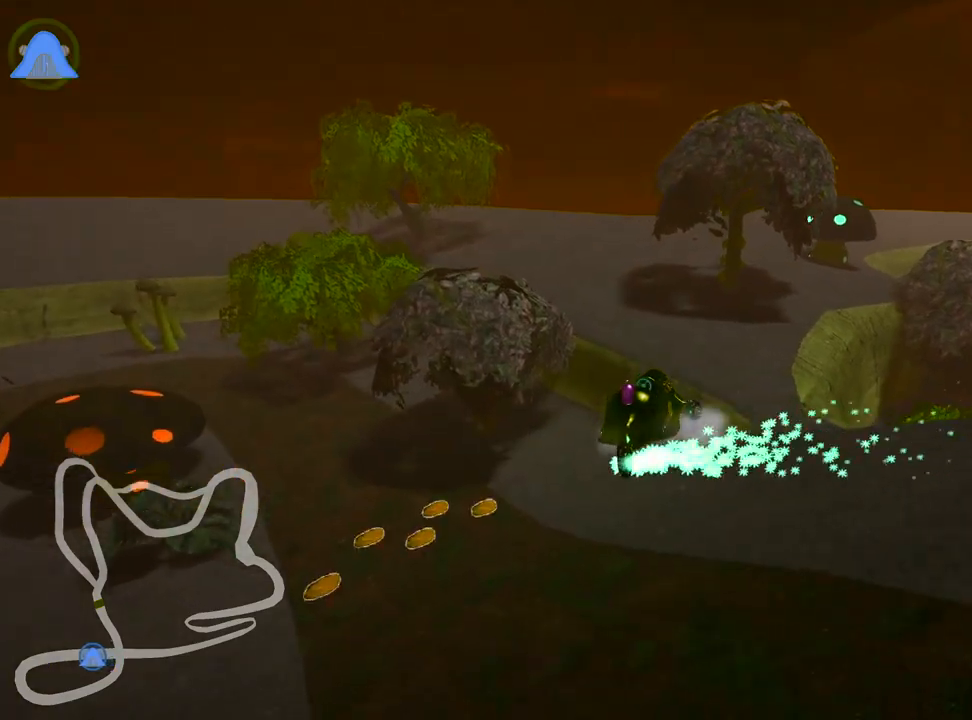
{"keys": ["skid", "up"], "events": [[50, "fire", "up"], [100, "right", "up"], [483, "left", "up"]]}
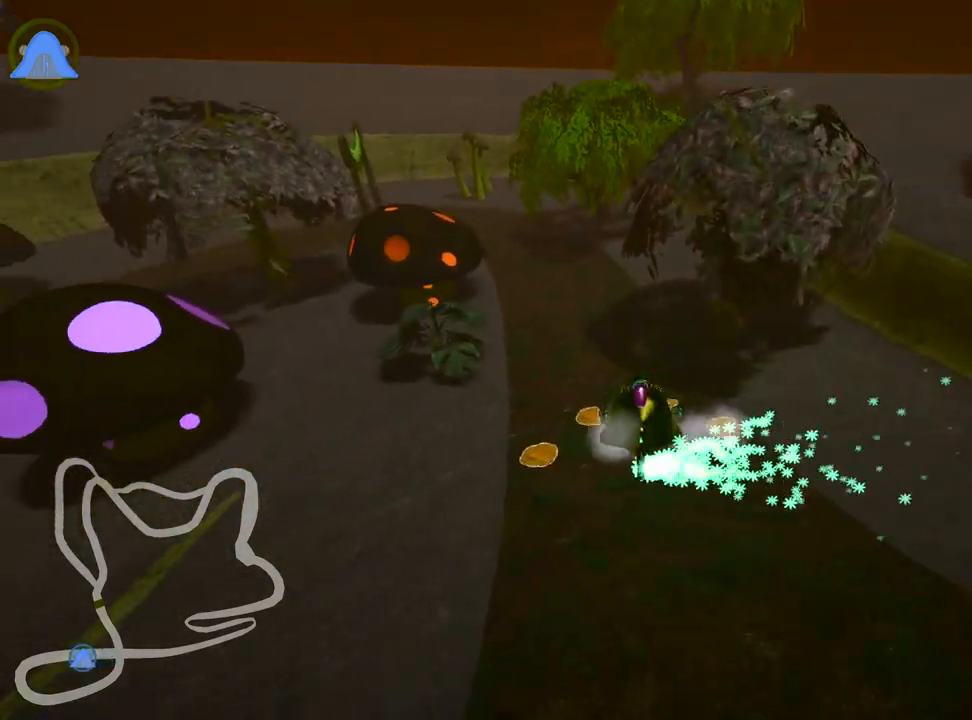
{"keys": ["right", "up"], "events": [[117, "skid", "up"], [433, "right", "down"]]}
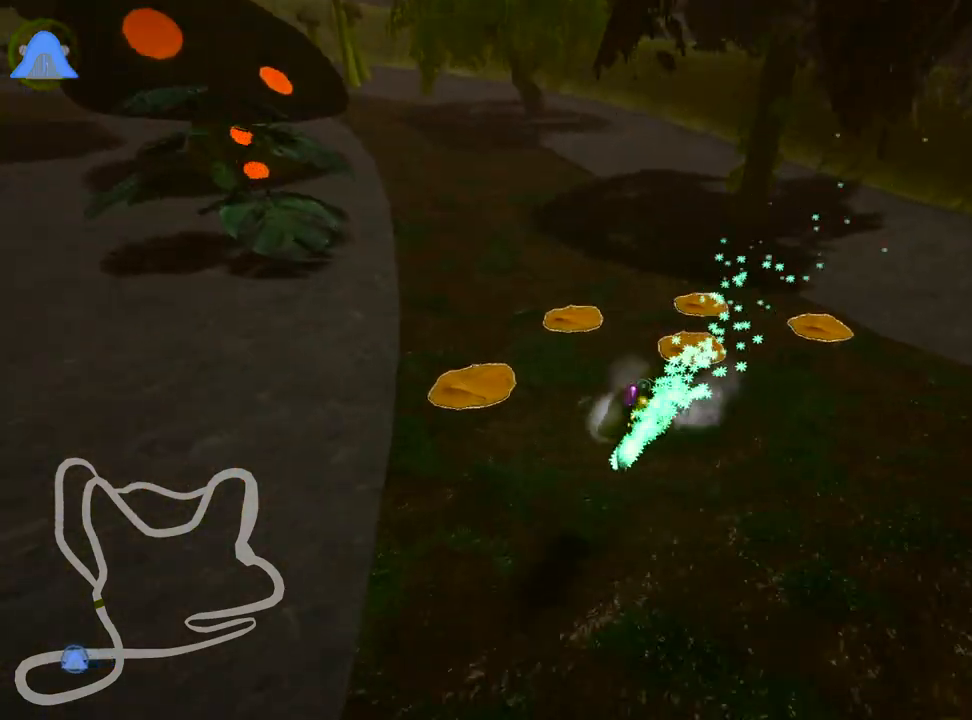
{"keys": ["left", "skid", "up"], "events": [[67, "right", "up"], [217, "left", "down"], [233, "skid", "down"]]}
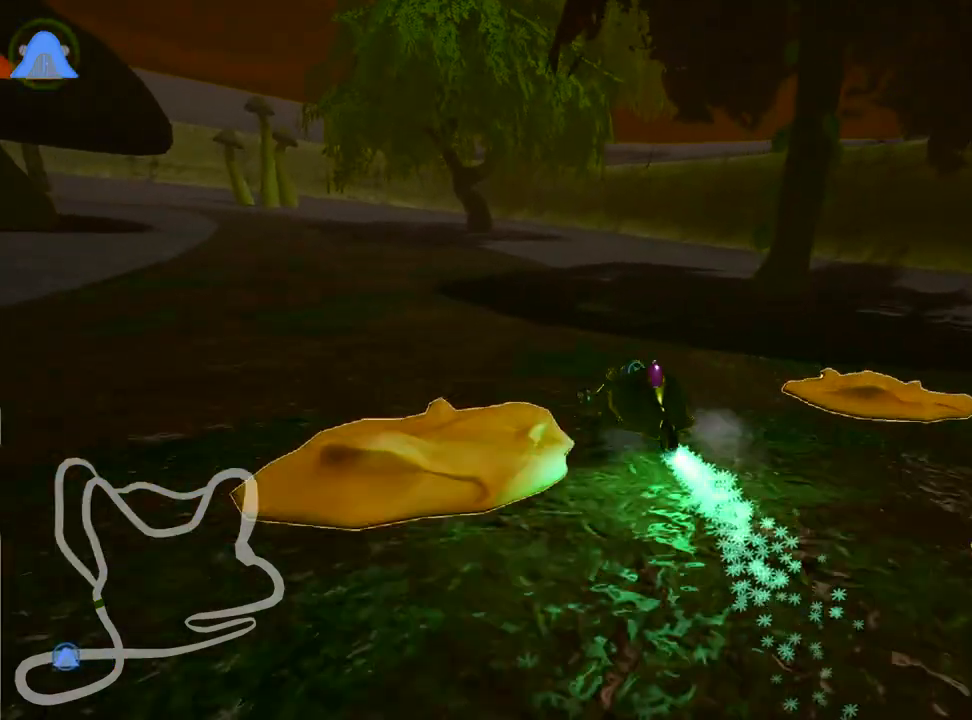
{"keys": ["fire", "right", "skid", "up"], "events": [[267, "right", "down"], [333, "left", "up"], [483, "fire", "down"]]}
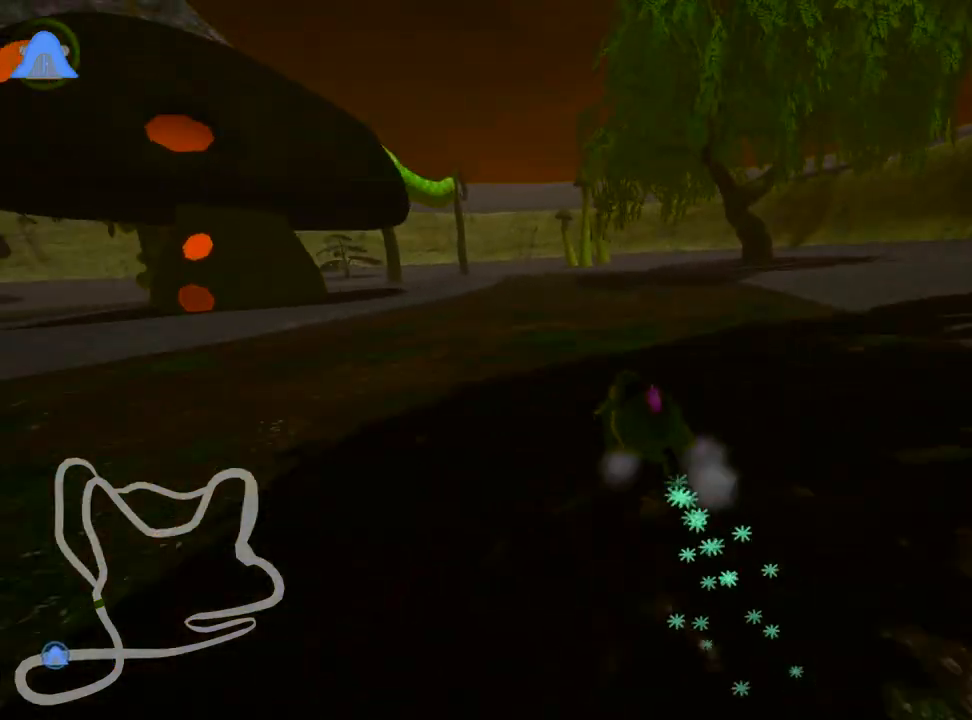
{"keys": ["right", "skid", "up"], "events": [[167, "fire", "up"], [250, "left", "down"], [300, "right", "up"], [450, "left", "up"], [450, "right", "down"]]}
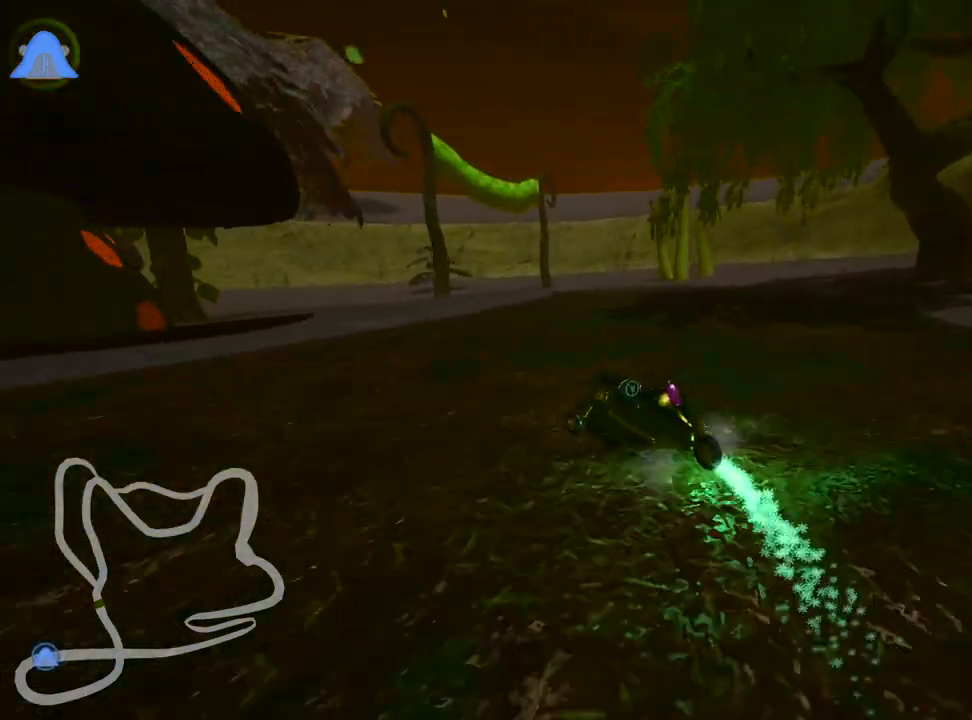
{"keys": ["skid", "up"], "events": [[317, "right", "up"]]}
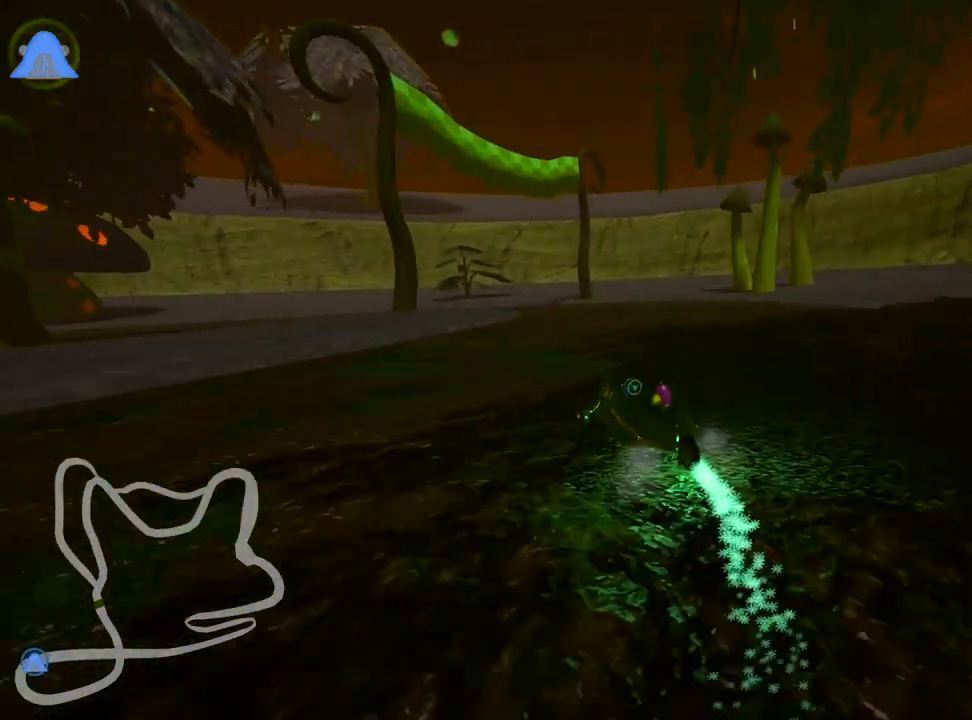
{"keys": ["right", "skid", "up"], "events": [[50, "left", "down"], [417, "right", "down"], [450, "left", "up"]]}
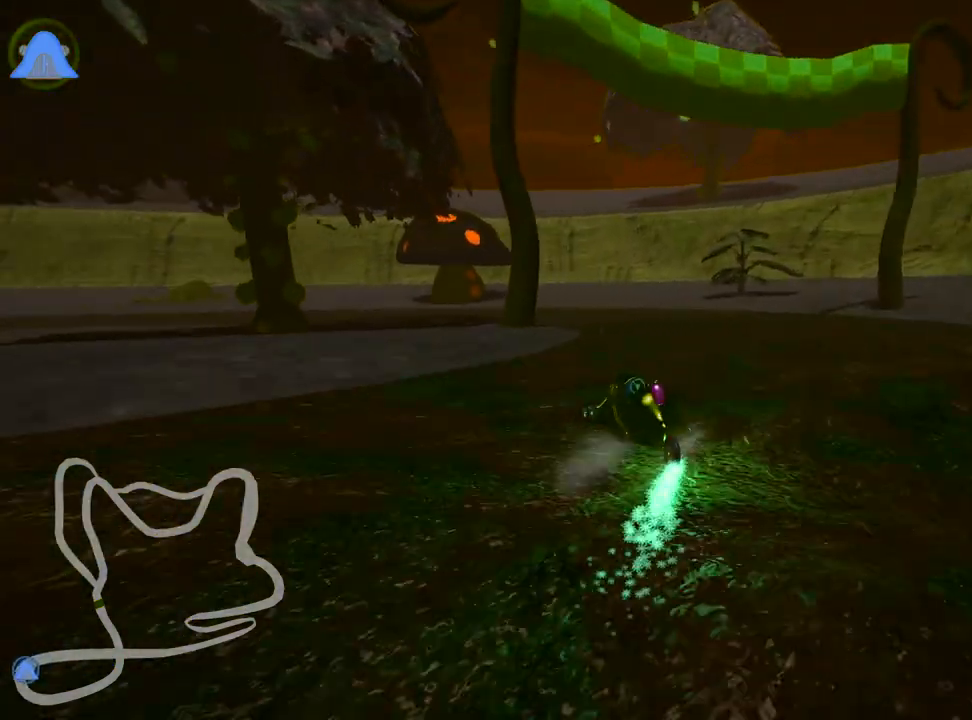
{"keys": ["left", "skid", "up"], "events": [[50, "left", "down"], [83, "right", "up"], [300, "right", "down"], [383, "right", "up"]]}
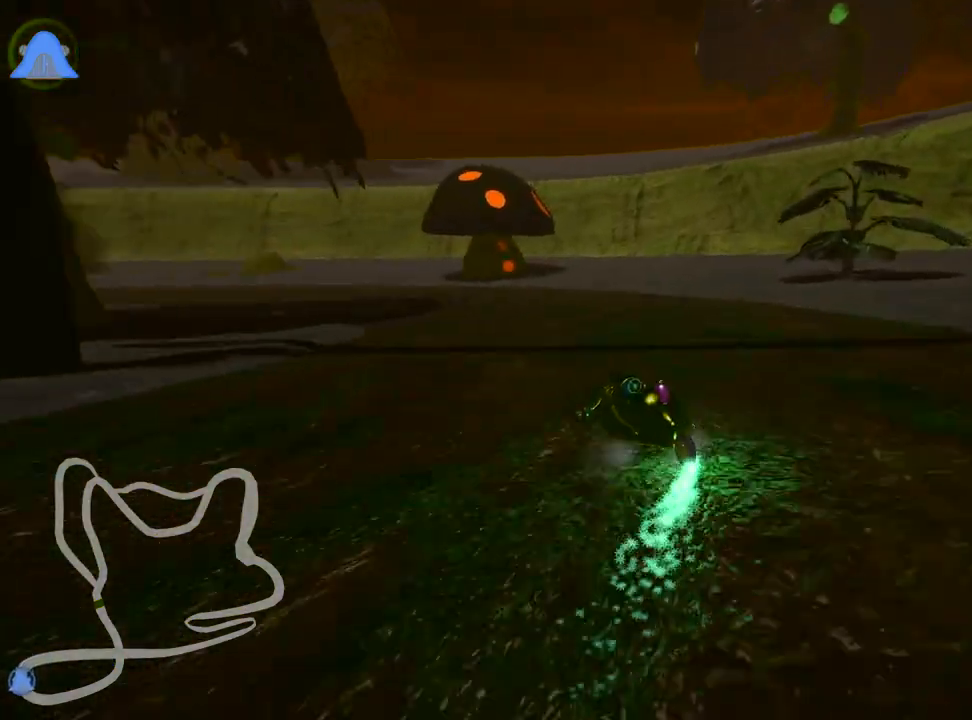
{"keys": ["left", "up"], "events": [[83, "right", "down"], [133, "right", "up"], [233, "skid", "up"]]}
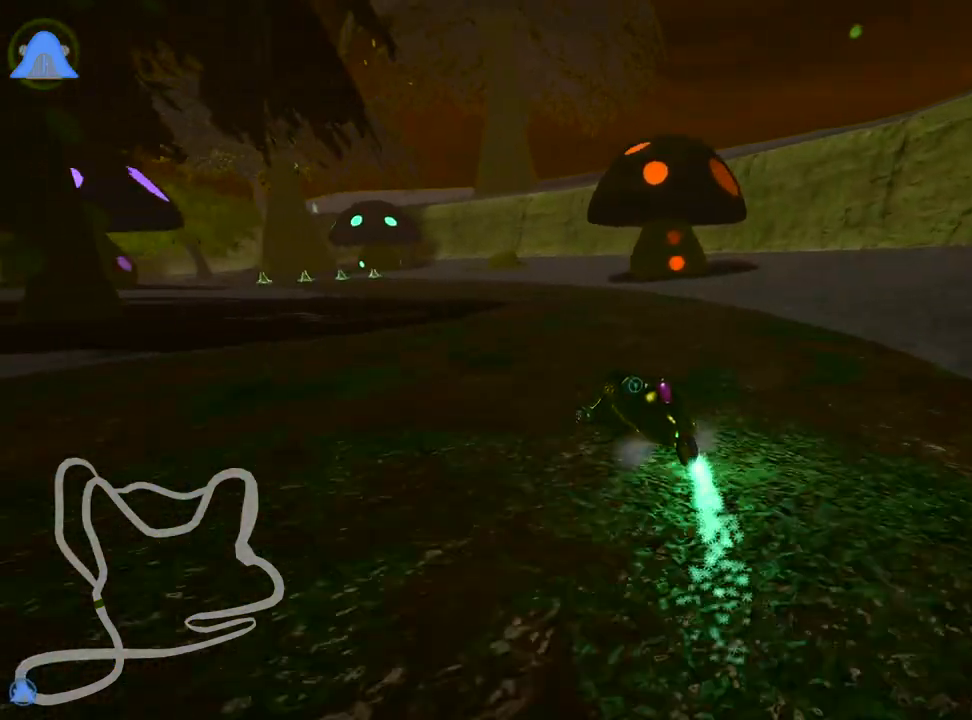
{"keys": ["right", "up"], "events": [[283, "left", "up"], [383, "right", "down"]]}
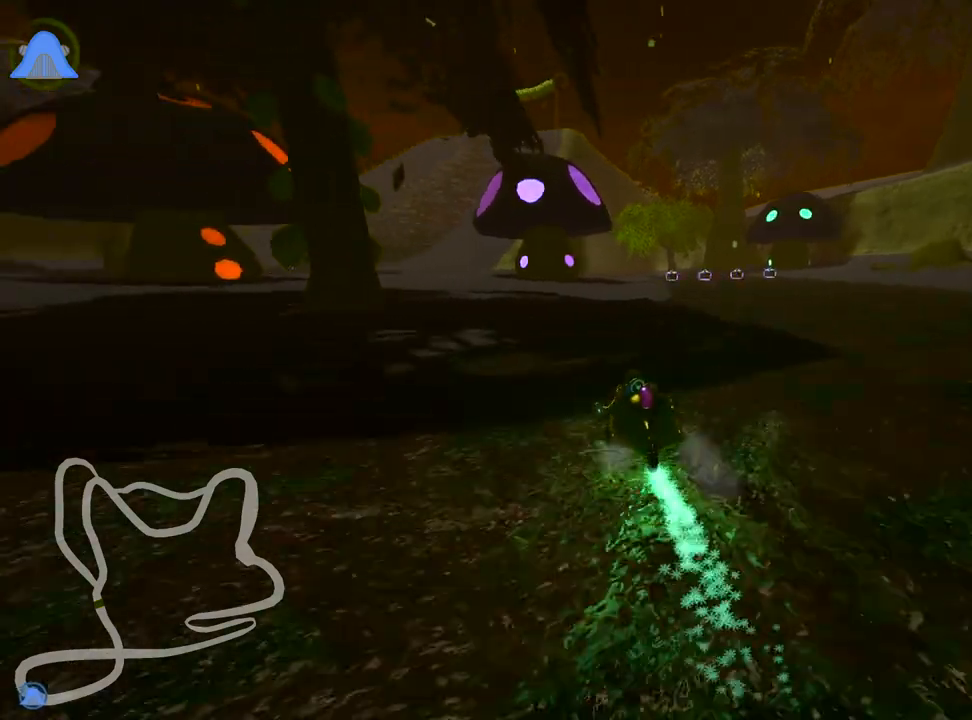
{"keys": ["left", "skid", "up"], "events": [[433, "right", "up"], [450, "left", "down"], [483, "skid", "down"]]}
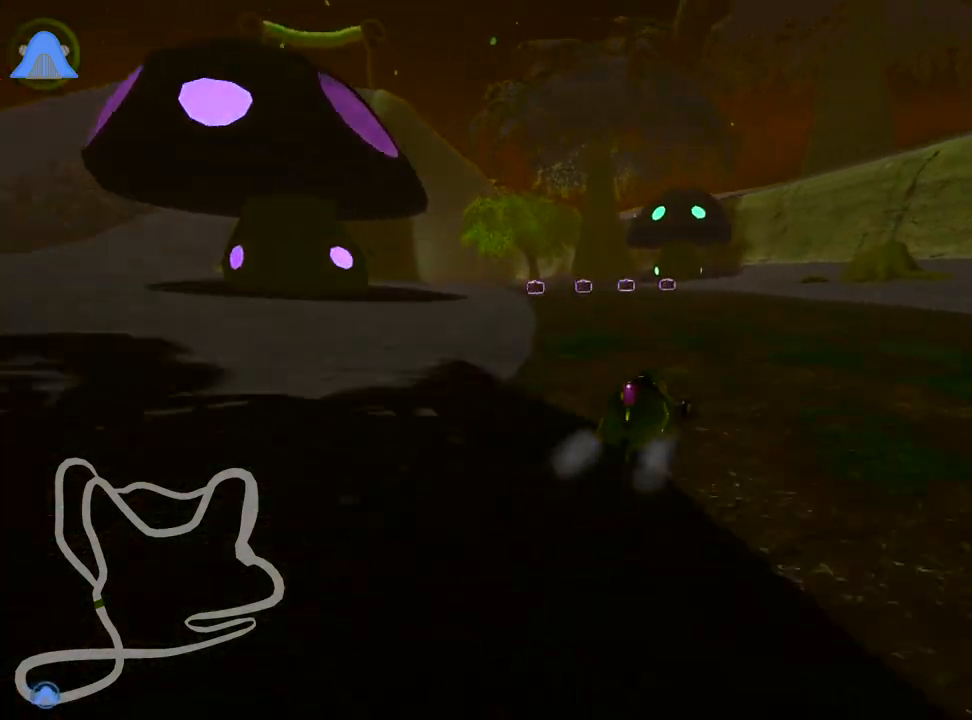
{"keys": ["right", "skid", "up"], "events": [[267, "left", "up"], [300, "right", "down"]]}
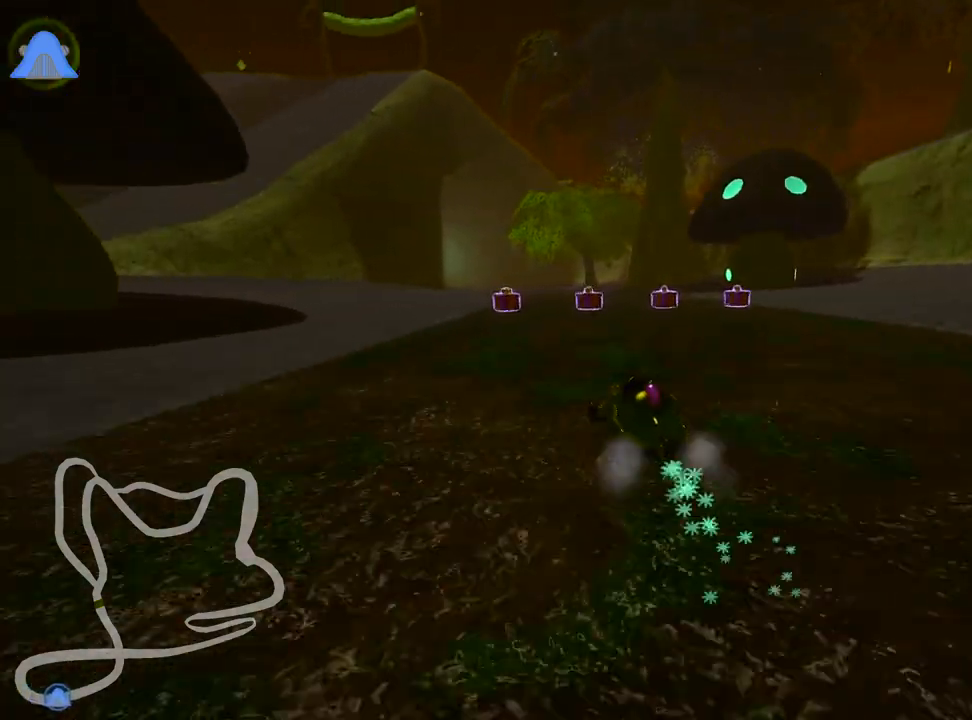
{"keys": ["right", "skid", "up"], "events": []}
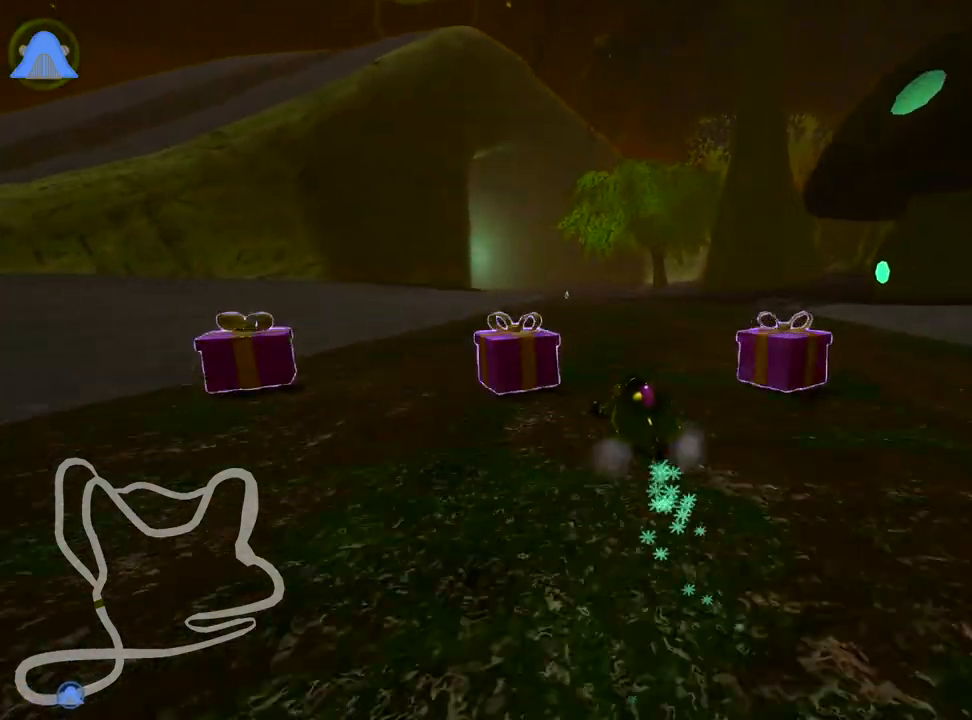
{"keys": ["right", "skid", "up"], "events": []}
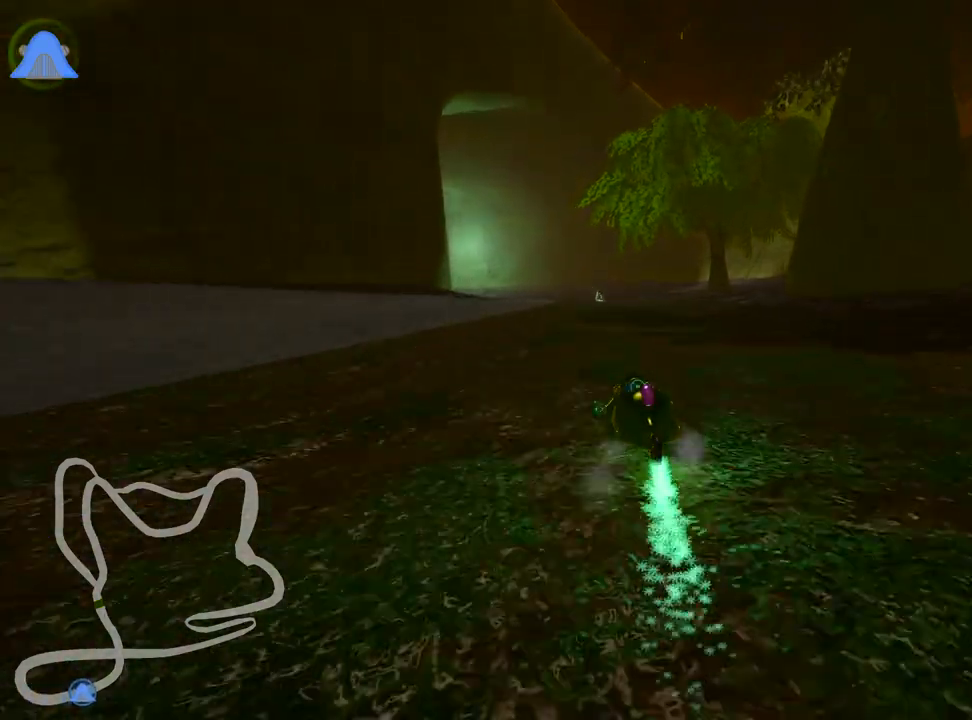
{"keys": ["left", "skid", "up"], "events": [[417, "left", "down"], [500, "right", "up"]]}
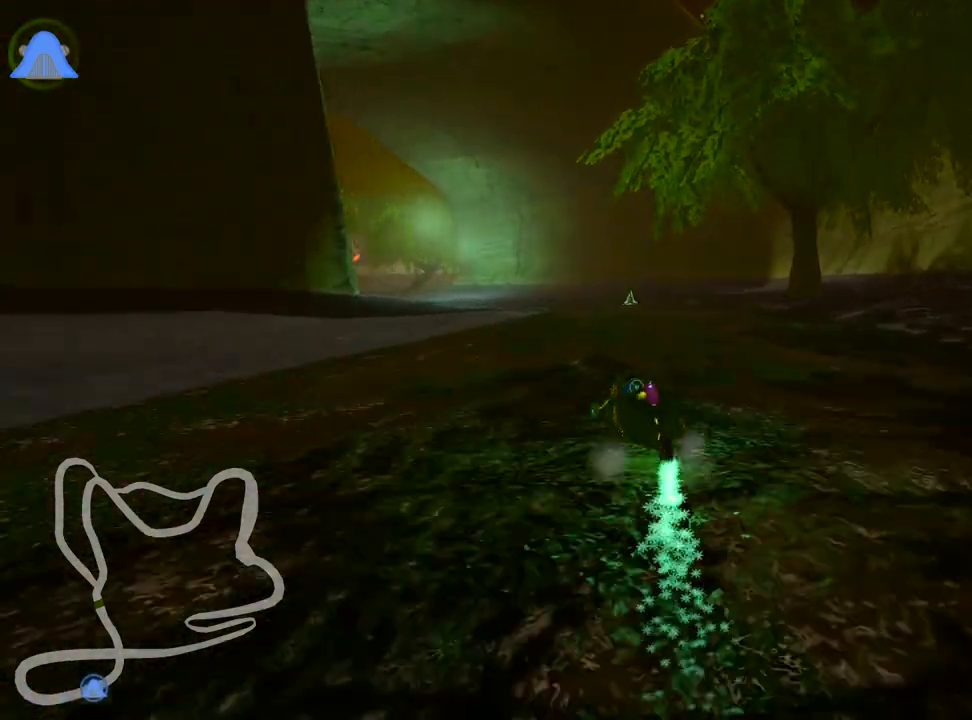
{"keys": ["left", "right", "skid", "up"], "events": [[83, "left", "up"], [167, "right", "down"], [483, "left", "down"]]}
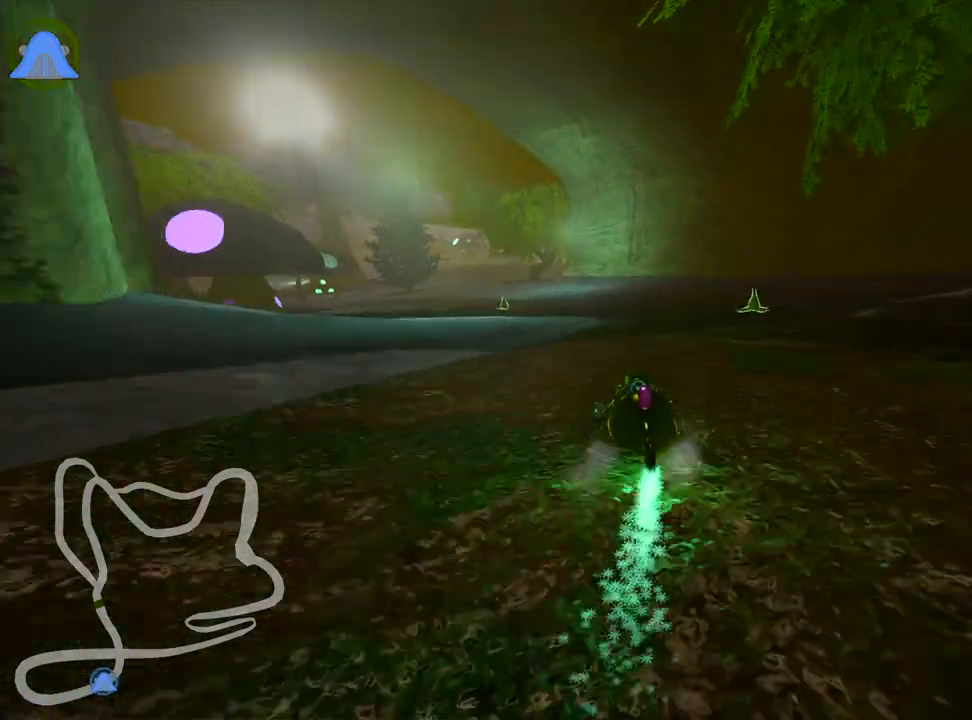
{"keys": ["skid", "up"], "events": [[33, "right", "up"], [150, "right", "down"], [200, "left", "up"], [367, "left", "down"], [417, "right", "up"], [500, "left", "up"]]}
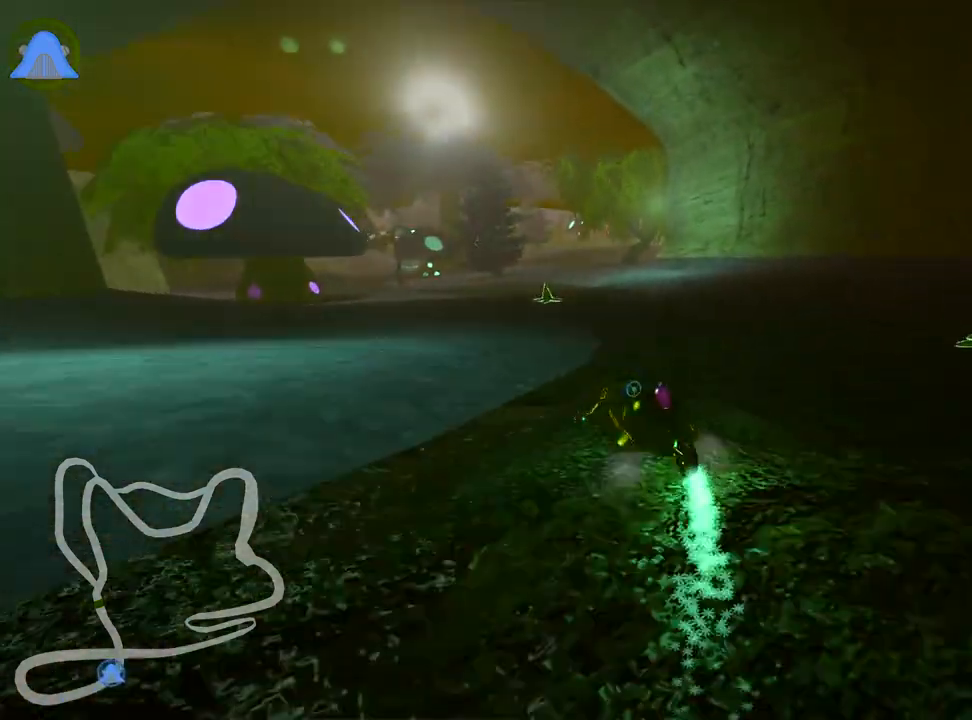
{"keys": ["right", "skid", "up"], "events": [[83, "right", "down"], [283, "left", "down"], [317, "right", "up"], [400, "left", "up"], [467, "right", "down"]]}
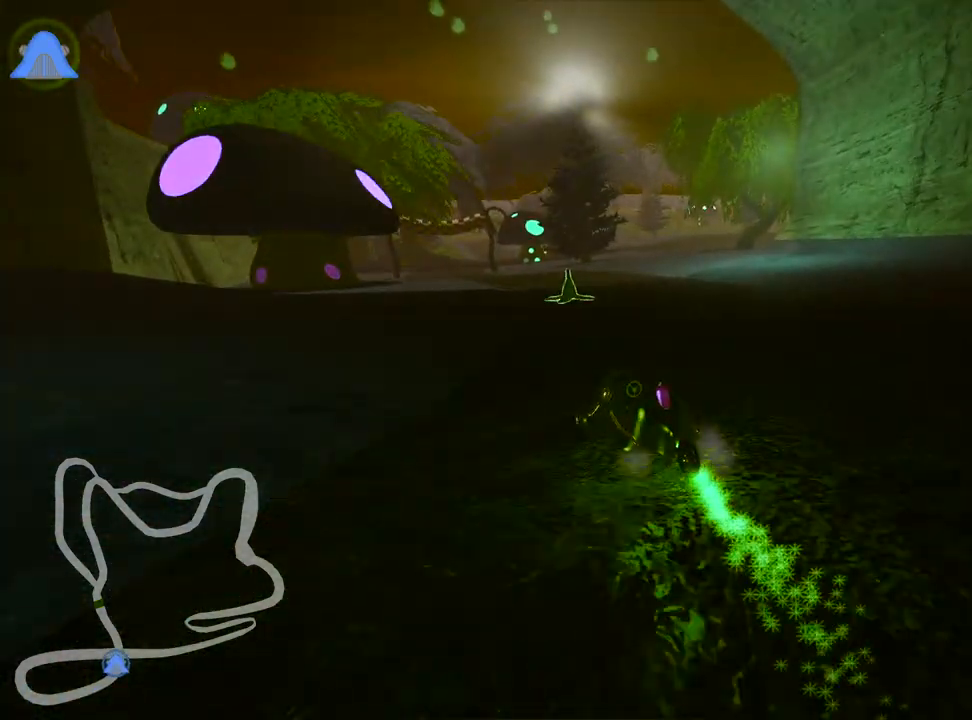
{"keys": ["right", "skid", "up"], "events": [[167, "left", "down"], [200, "right", "up"], [417, "right", "down"], [467, "left", "up"]]}
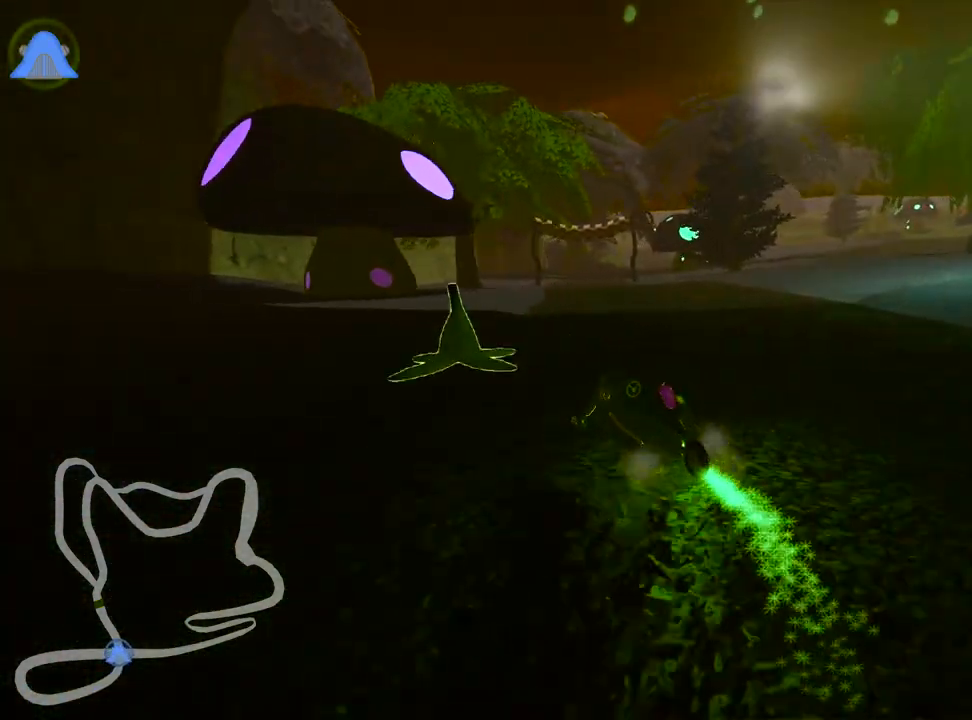
{"keys": ["right", "skid", "up"], "events": [[133, "right", "up"], [183, "left", "down"], [217, "left", "up"], [333, "right", "down"]]}
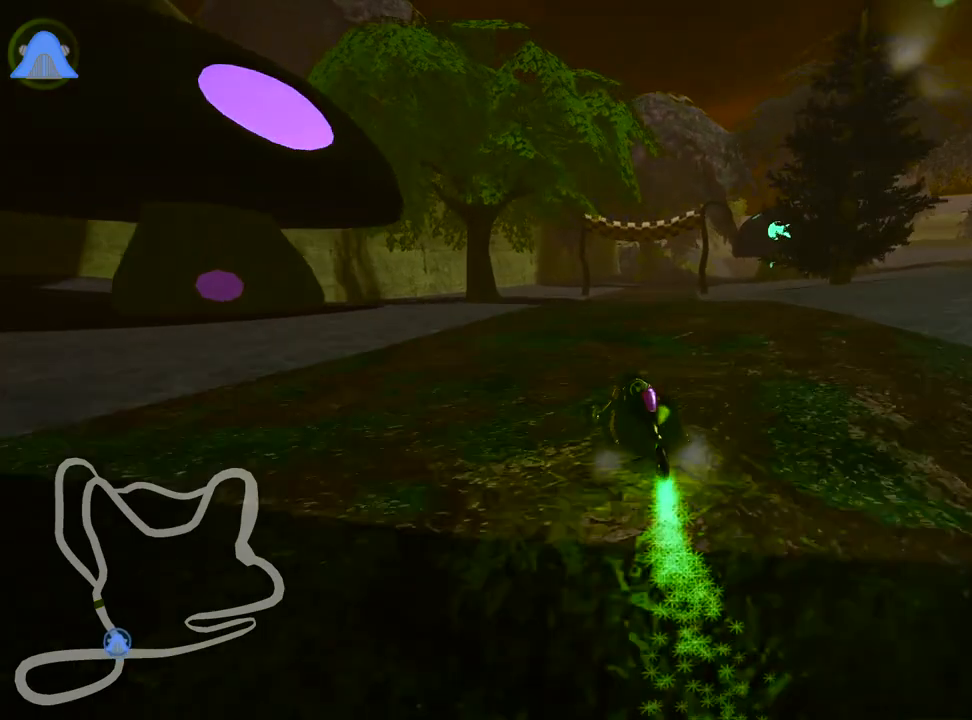
{"keys": ["right", "skid", "up"], "events": [[33, "left", "down"], [150, "left", "up"], [333, "left", "down"], [417, "left", "up"]]}
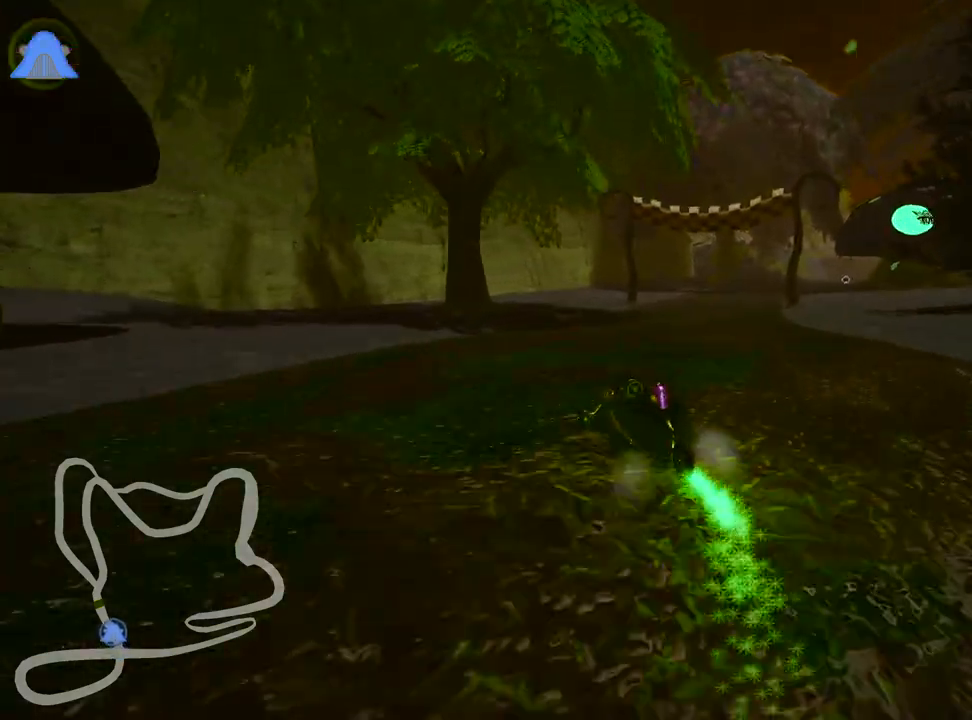
{"keys": ["right", "up"], "events": [[250, "skid", "up"], [267, "left", "down"], [367, "left", "up"]]}
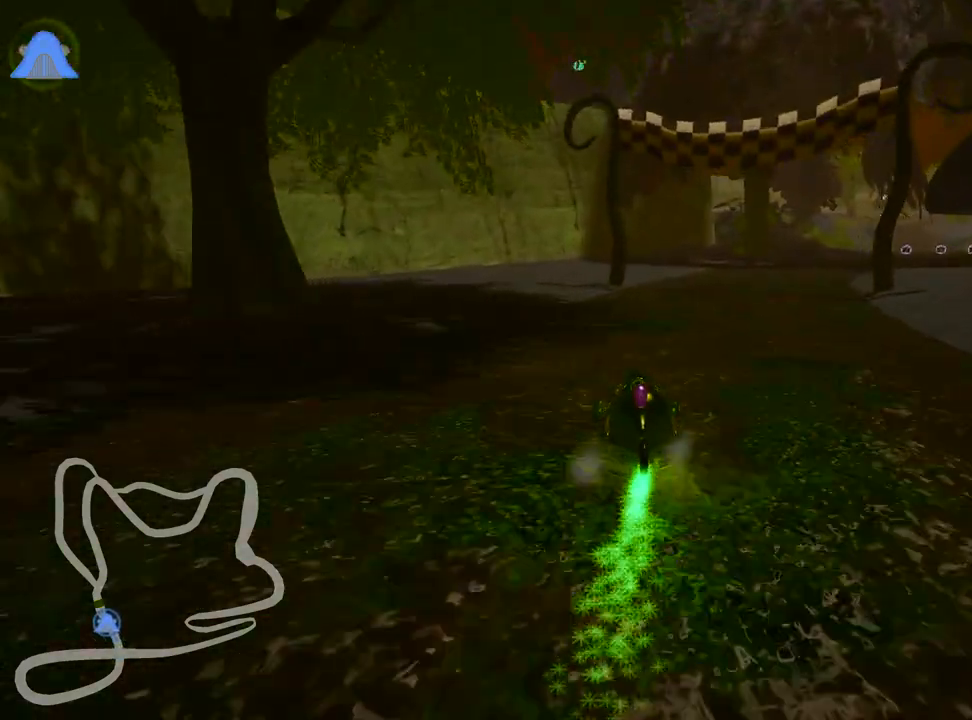
{"keys": ["up"], "events": [[150, "right", "up"]]}
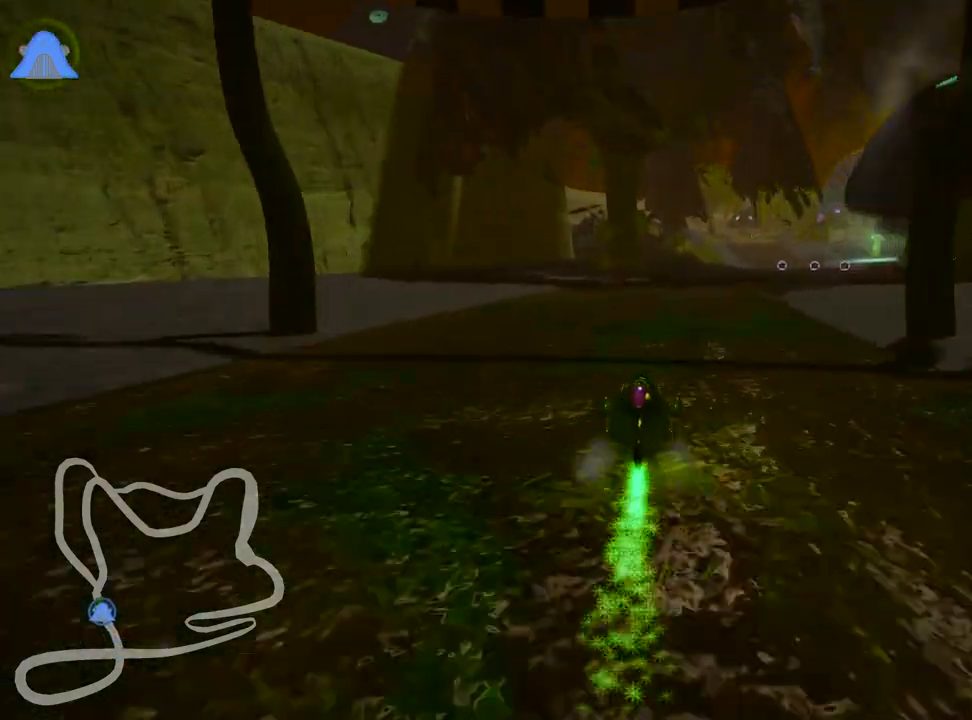
{"keys": ["right", "up"], "events": [[17, "right", "down"]]}
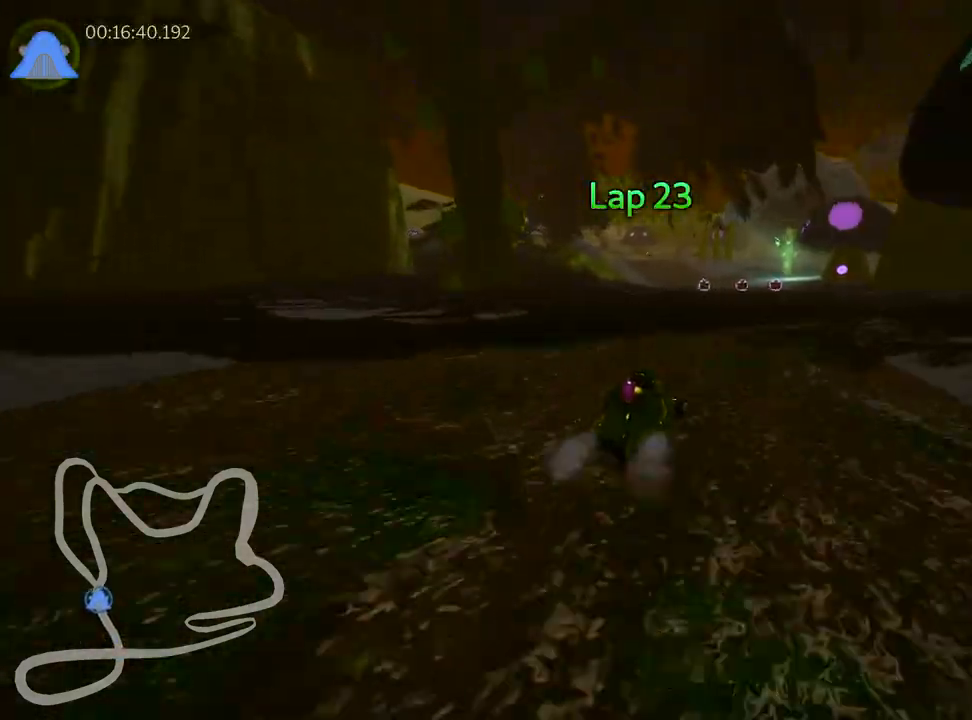
{"keys": ["right", "skid", "up"], "events": [[50, "right", "up"], [83, "left", "down"], [100, "skid", "down"], [250, "left", "up"], [267, "right", "down"]]}
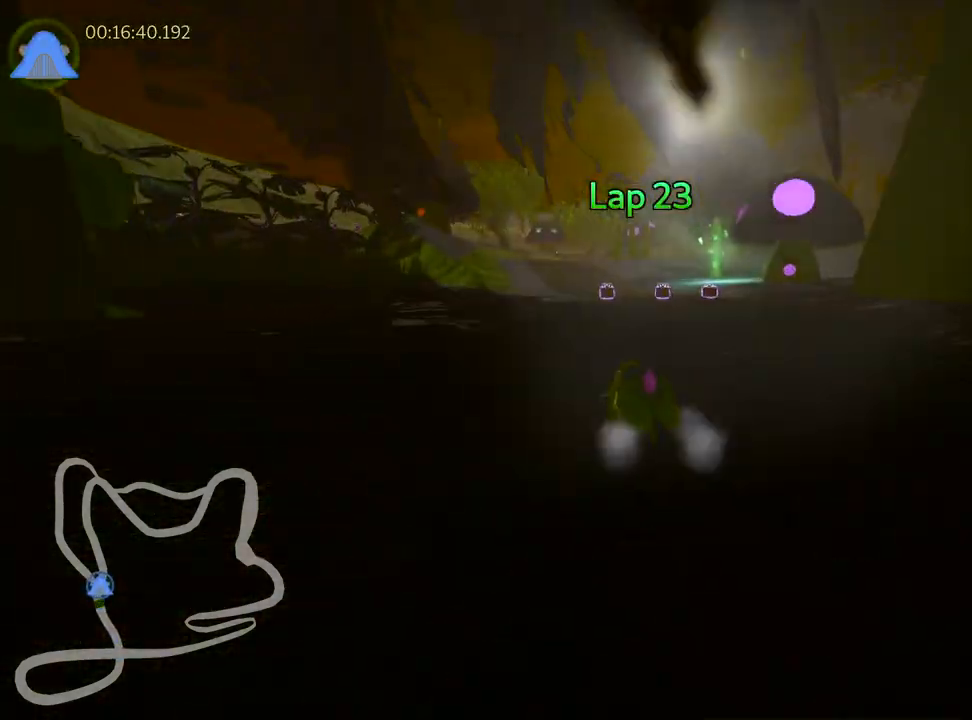
{"keys": ["right", "skid", "up"], "events": []}
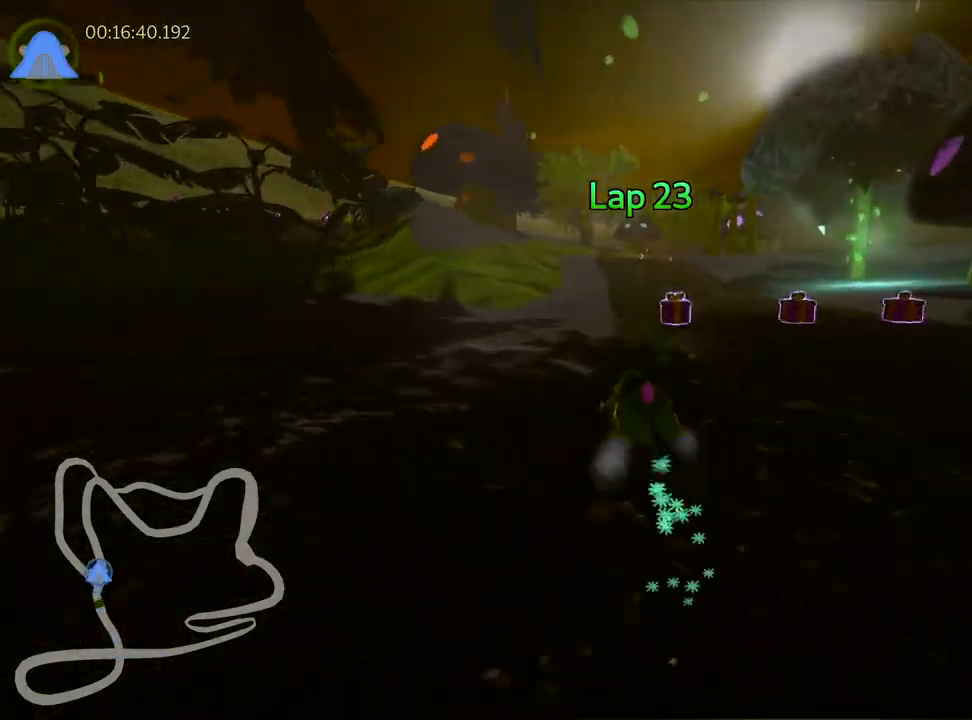
{"keys": ["right", "skid", "up"], "events": []}
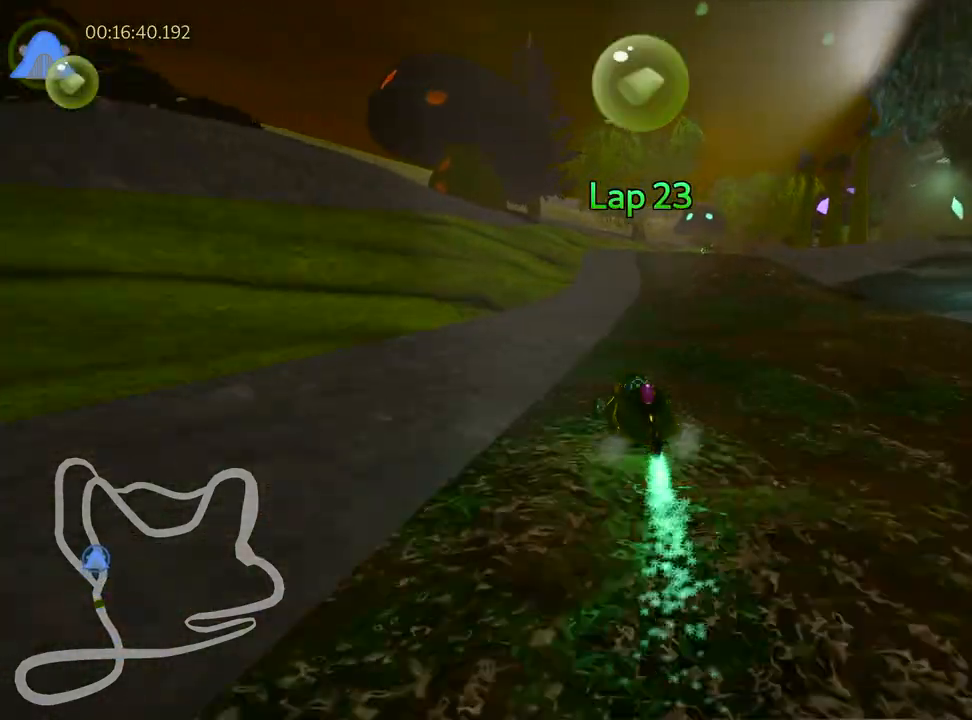
{"keys": ["up"], "events": [[183, "skid", "up"], [333, "fire", "down"], [433, "right", "up"], [483, "fire", "up"]]}
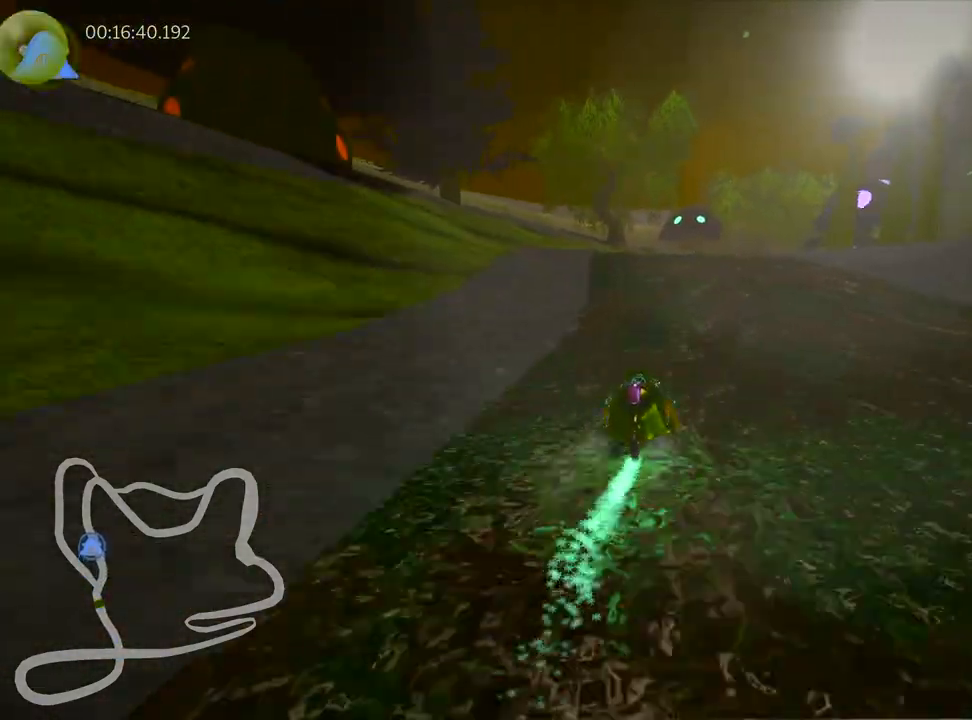
{"keys": ["left", "up"], "events": [[217, "left", "down"]]}